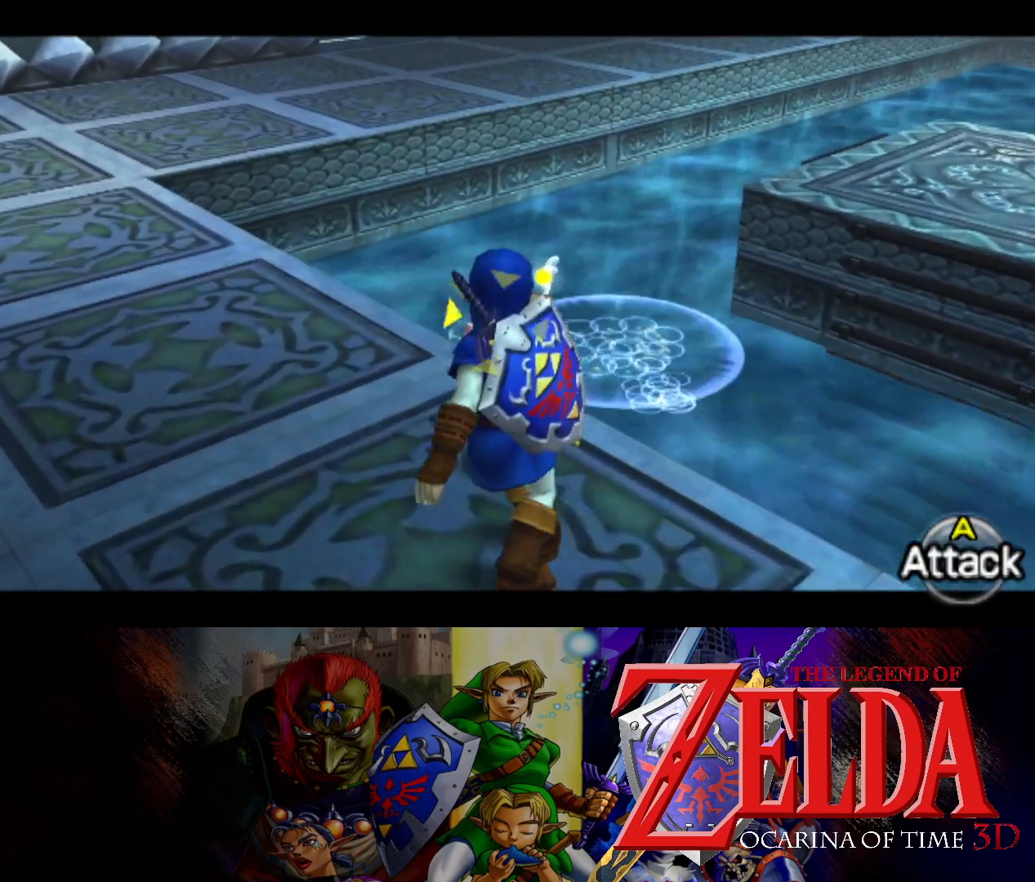
Gameplay with a controller (Xbox layout); each line is a JSON object with the inputs held at the frame after it. "events" lists button and stick changes between this image and that frame as [ms after this image, input, new state], when the widget could be followed in between. Not read: L2 R2.
{"buttons": ["L1"], "left_stick": "center", "right_stick": "center", "events": [[83, "left_stick", "center"]]}
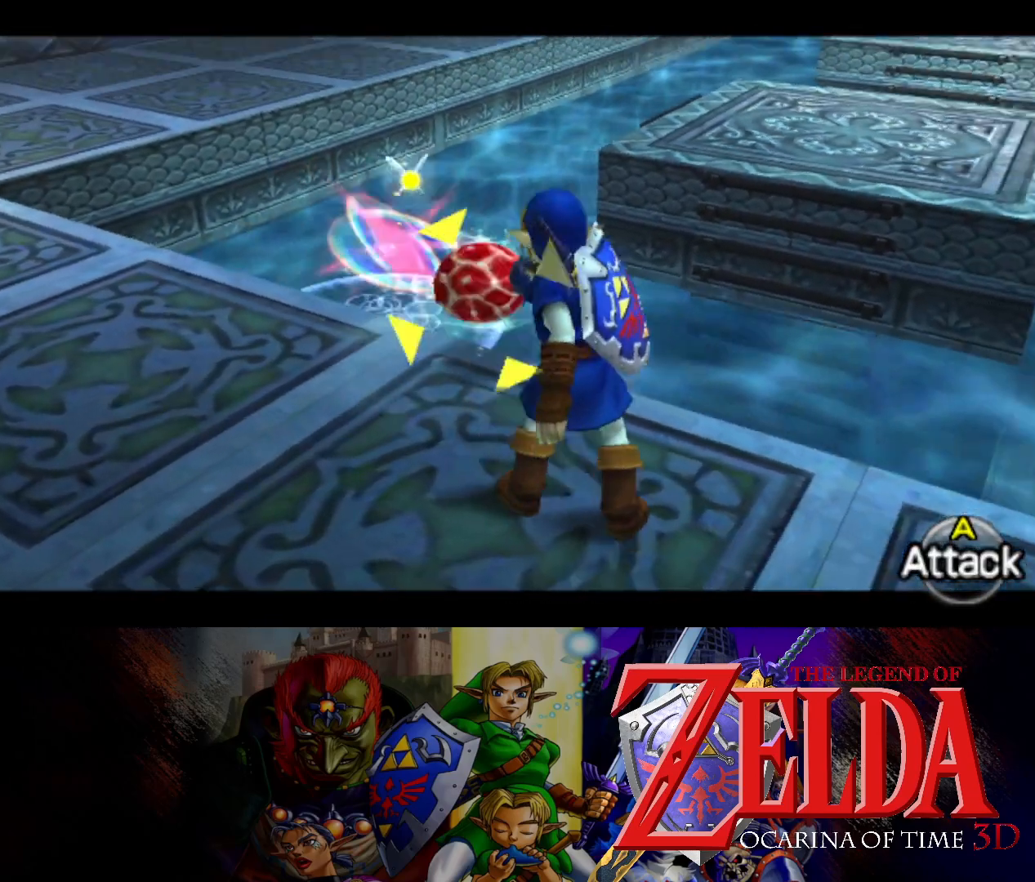
{"buttons": ["L1"], "left_stick": "center", "right_stick": "center", "events": [[100, "left_stick", "down"], [233, "A", "down"], [250, "left_stick", "center"], [317, "A", "up"], [383, "A", "down"], [450, "A", "up"]]}
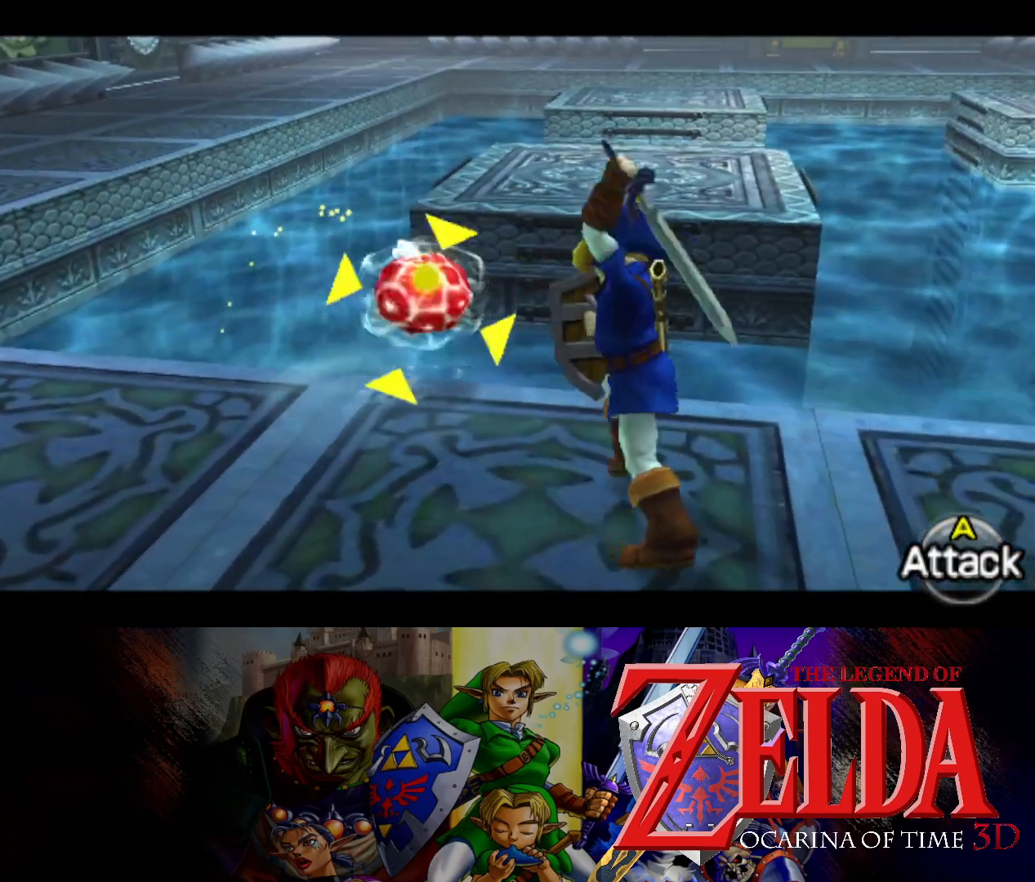
{"buttons": ["L1"], "left_stick": "center", "right_stick": "center", "events": [[17, "A", "down"], [83, "A", "up"], [150, "A", "down"], [233, "A", "up"], [300, "A", "down"], [367, "A", "up"]]}
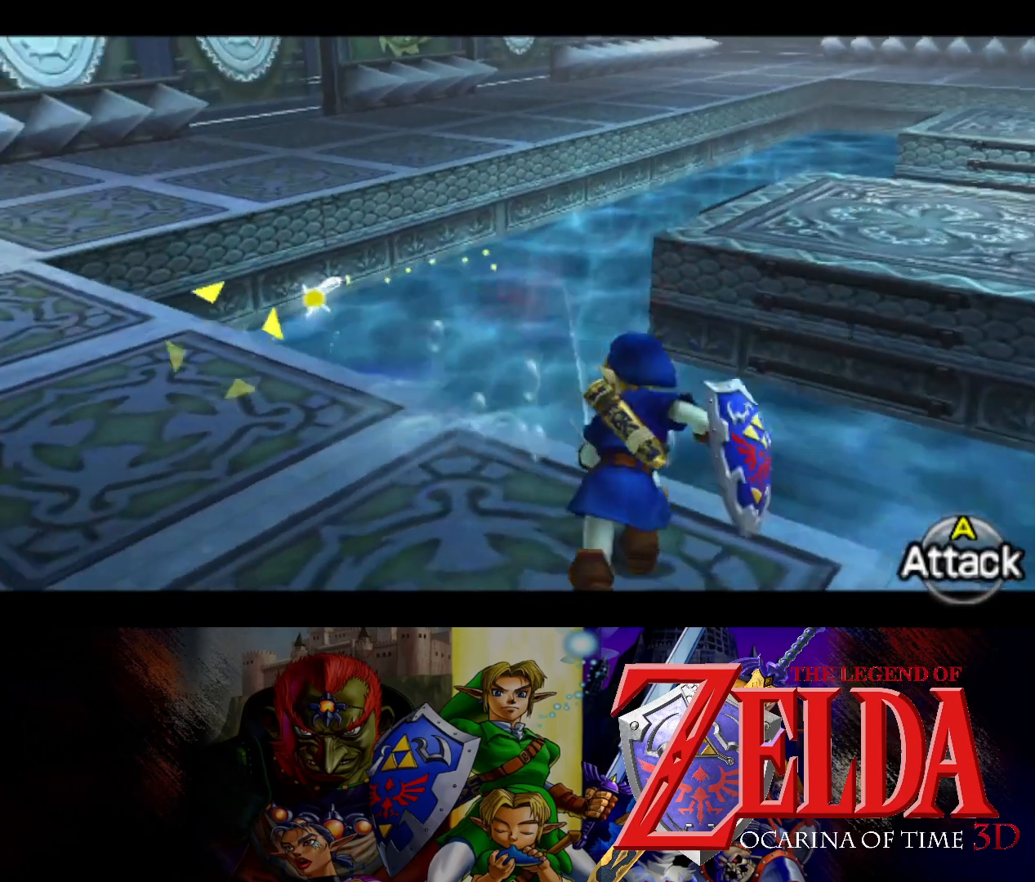
{"buttons": ["X", "L1"], "left_stick": "up-left", "right_stick": "center", "events": [[17, "left_stick", "left"], [200, "left_stick", "up-left"], [500, "X", "down"]]}
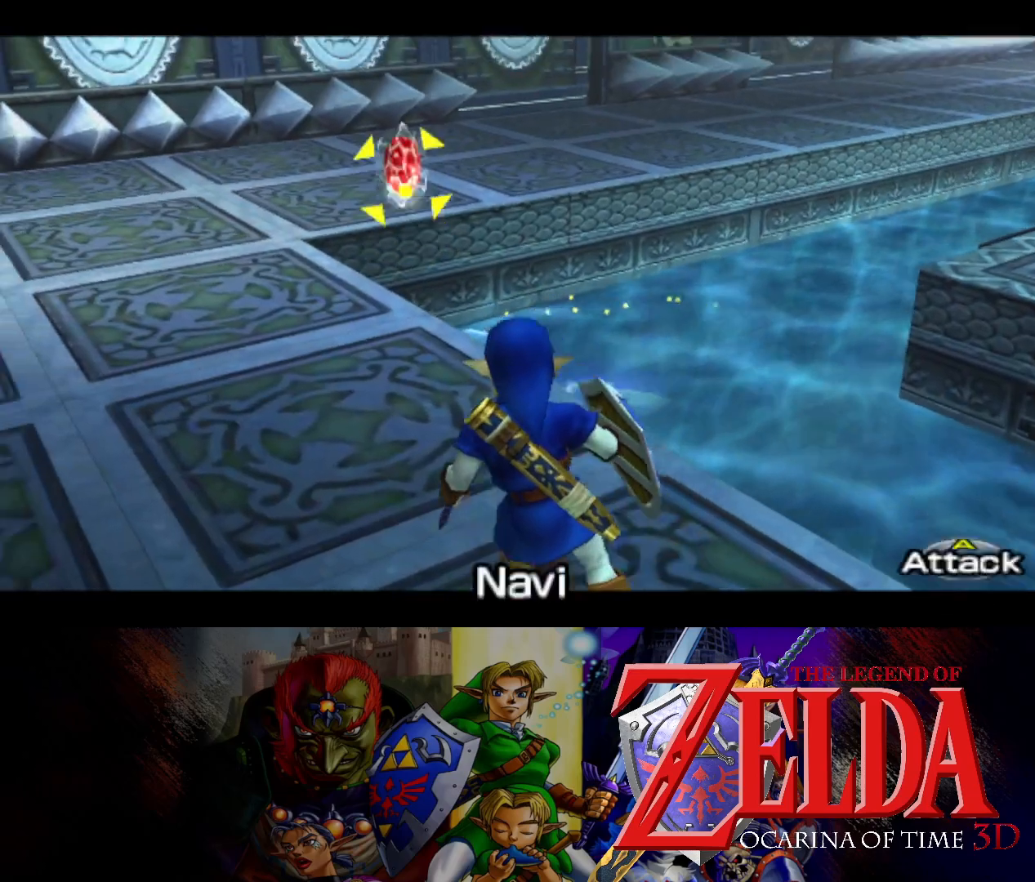
{"buttons": ["L1"], "left_stick": "center", "right_stick": "center", "events": [[33, "left_stick", "center"], [100, "X", "up"]]}
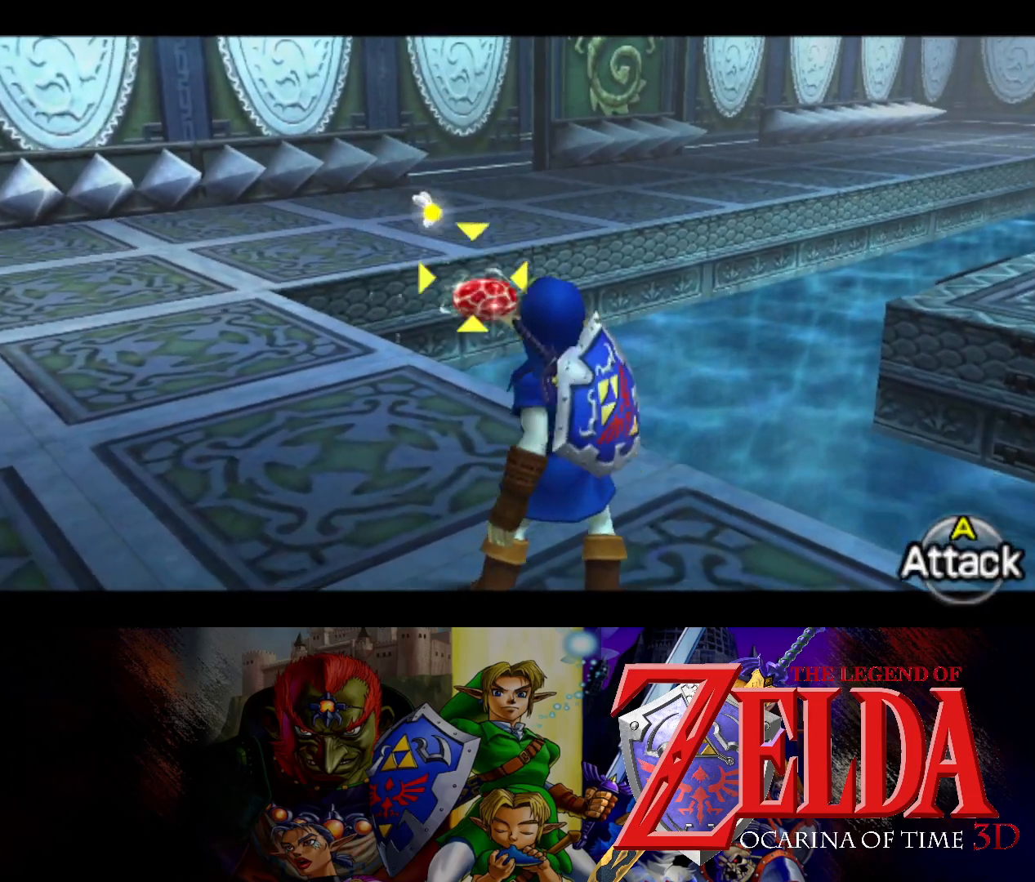
{"buttons": ["L1"], "left_stick": "center", "right_stick": "center", "events": [[183, "left_stick", "up-left"], [500, "left_stick", "center"]]}
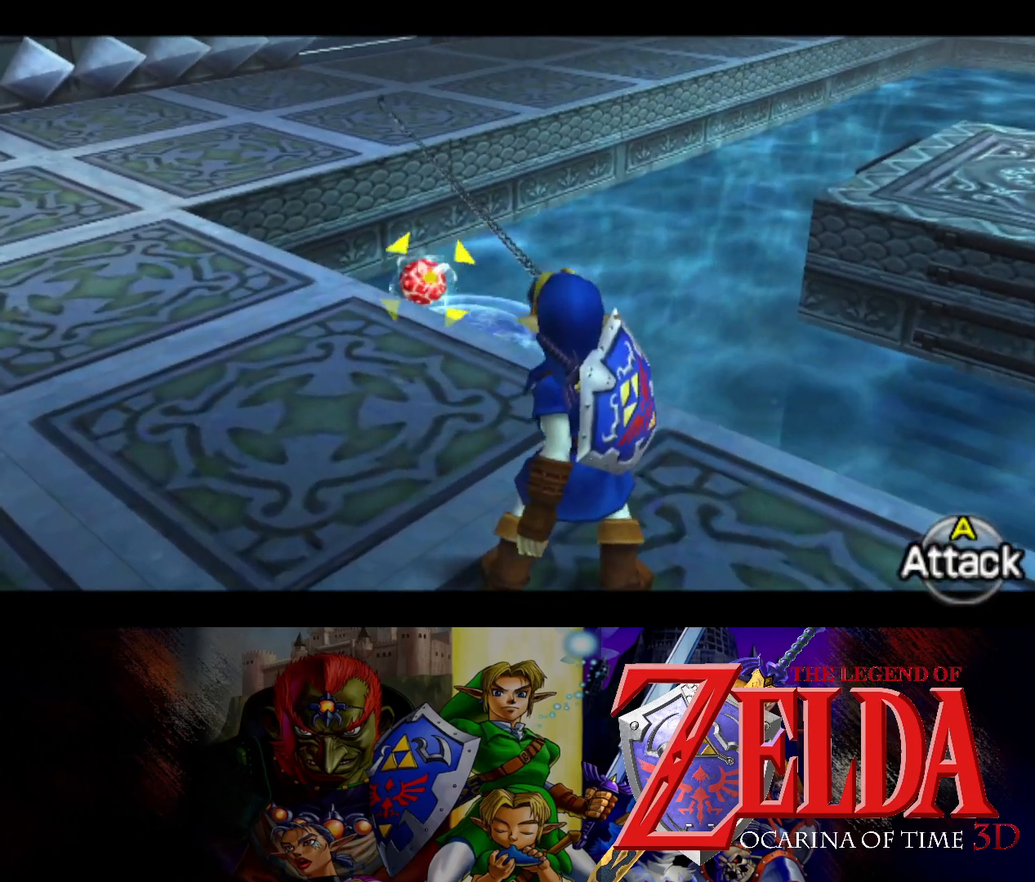
{"buttons": ["L1"], "left_stick": "up", "right_stick": "center", "events": [[317, "left_stick", "up"]]}
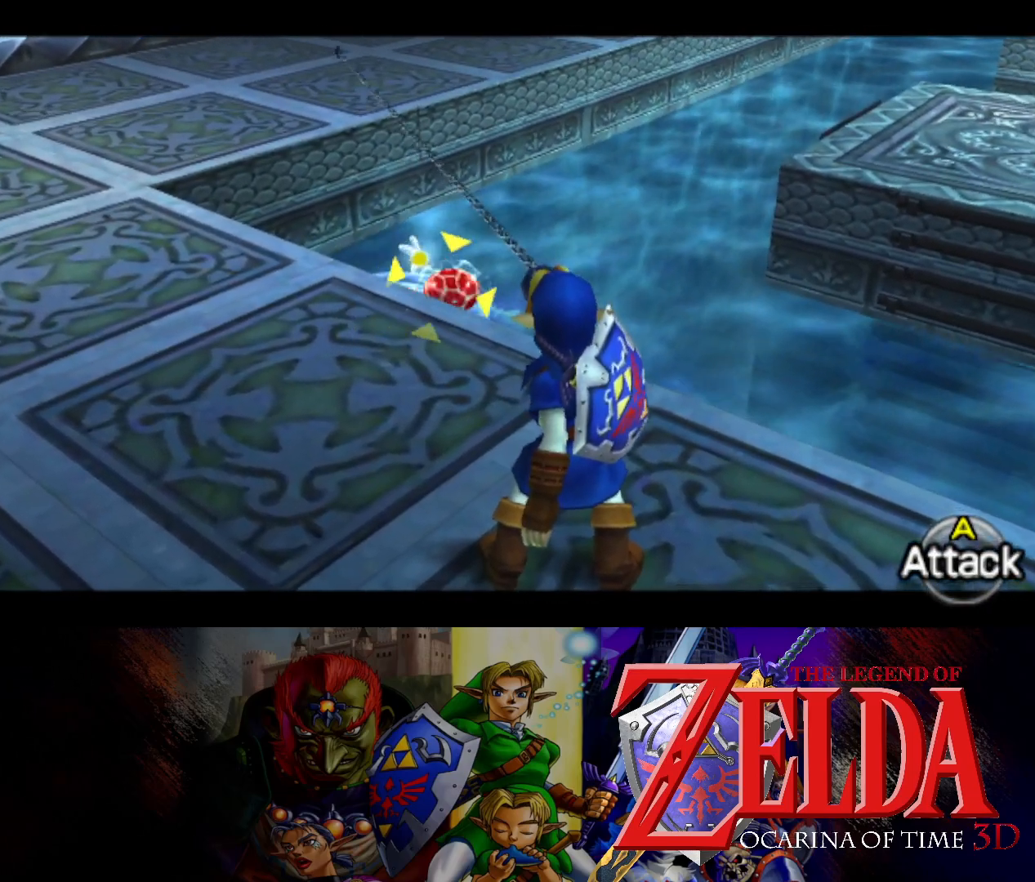
{"buttons": ["L1"], "left_stick": "up-left", "right_stick": "center", "events": [[183, "left_stick", "up-left"]]}
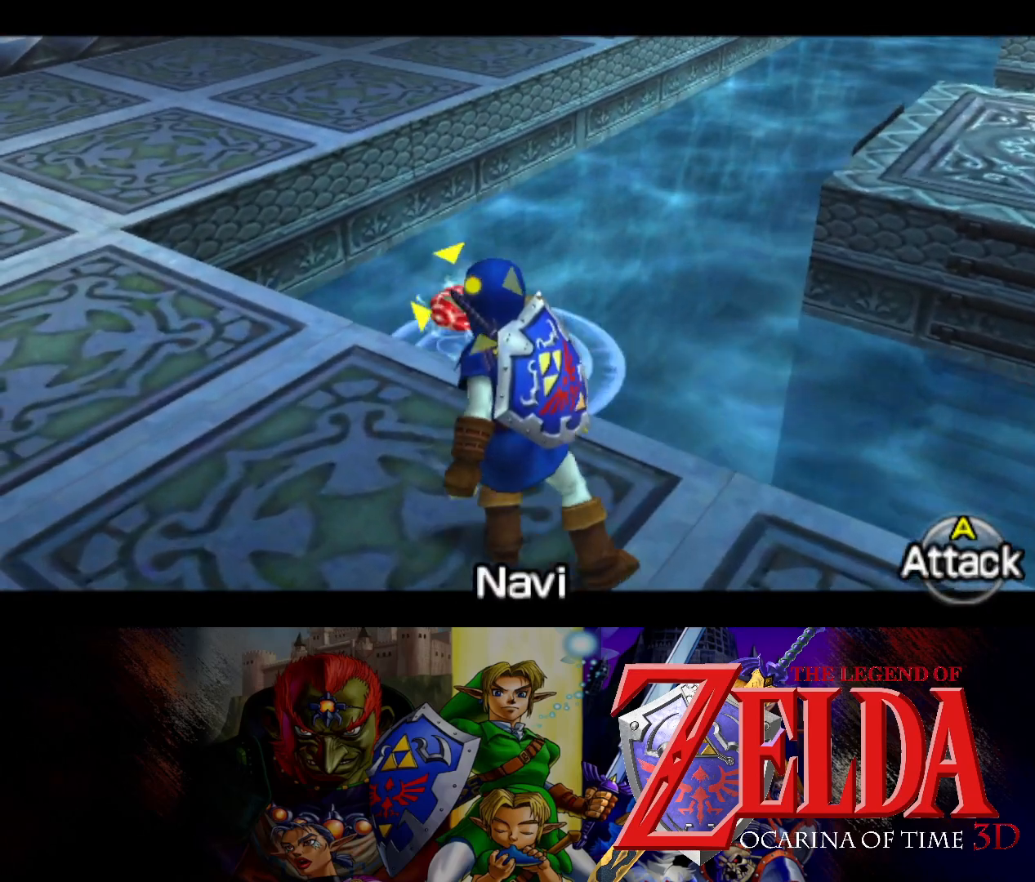
{"buttons": ["X", "L1"], "left_stick": "left", "right_stick": "center", "events": [[300, "left_stick", "left"], [450, "X", "down"]]}
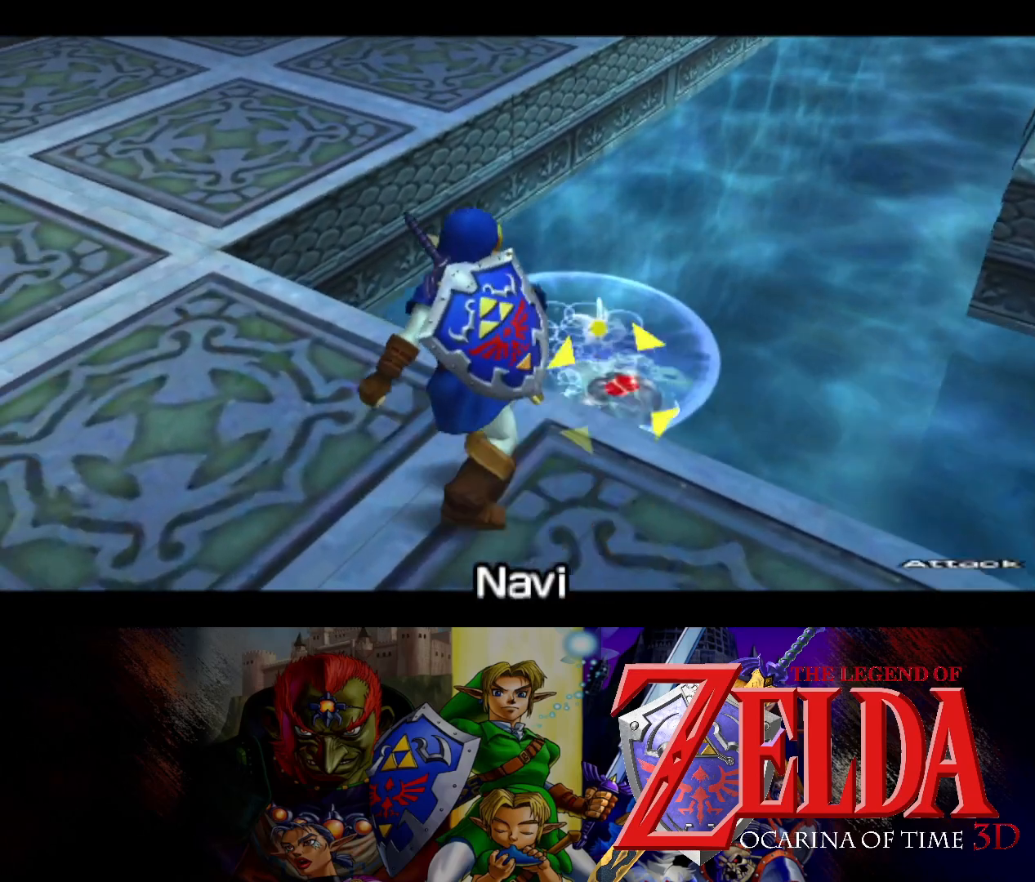
{"buttons": ["L1"], "left_stick": "center", "right_stick": "center", "events": [[50, "X", "up"], [83, "left_stick", "center"]]}
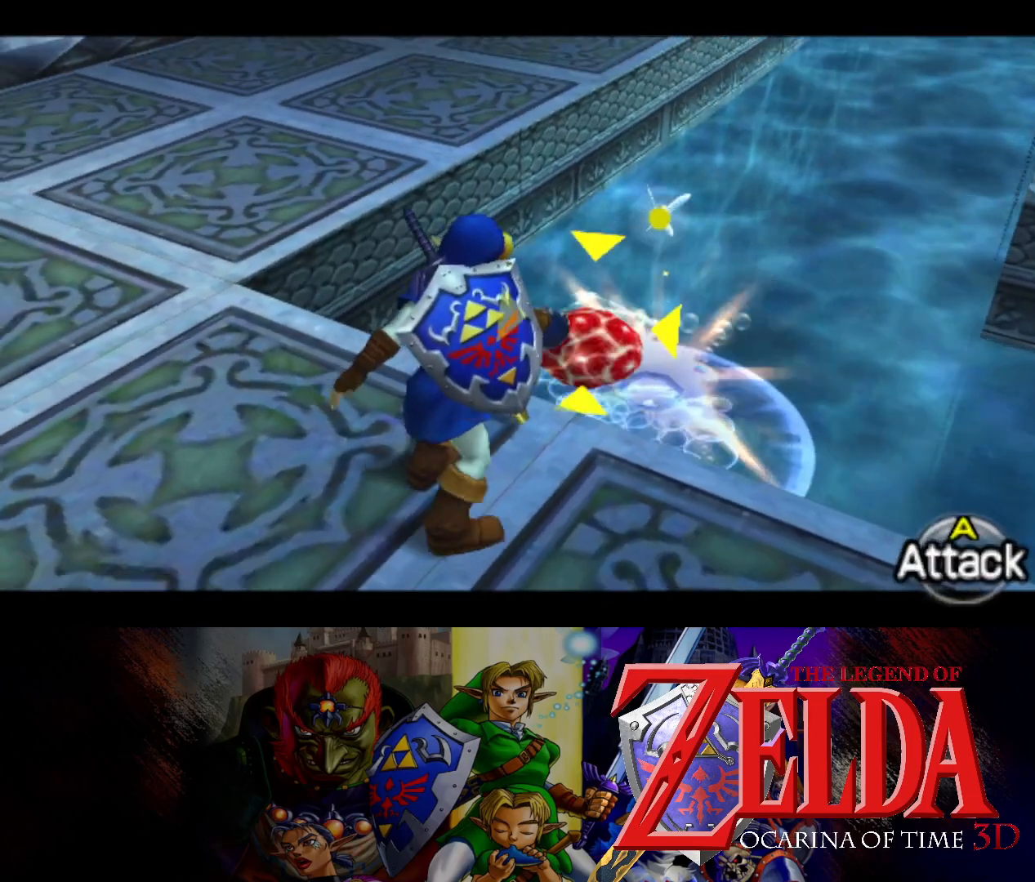
{"buttons": ["L1"], "left_stick": "center", "right_stick": "center", "events": [[67, "left_stick", "down-left"], [233, "A", "down"], [250, "left_stick", "center"], [333, "A", "up"]]}
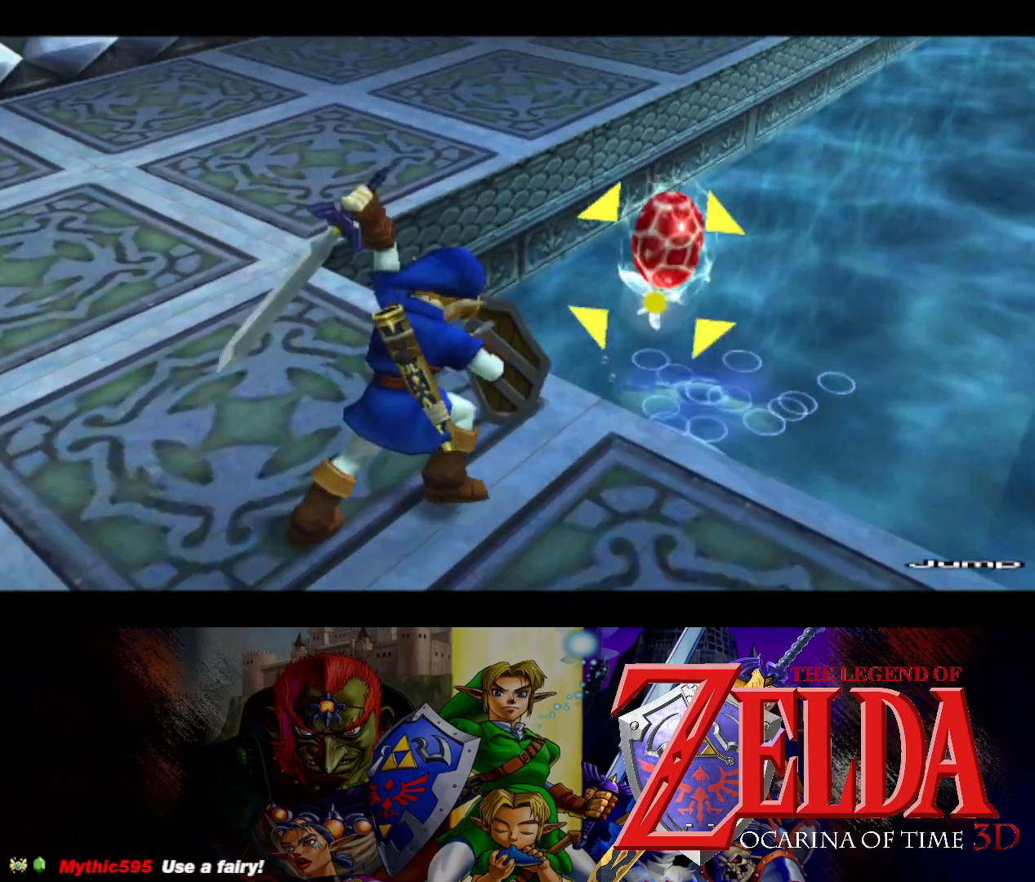
{"buttons": ["L1"], "left_stick": "left", "right_stick": "center", "events": [[417, "left_stick", "left"]]}
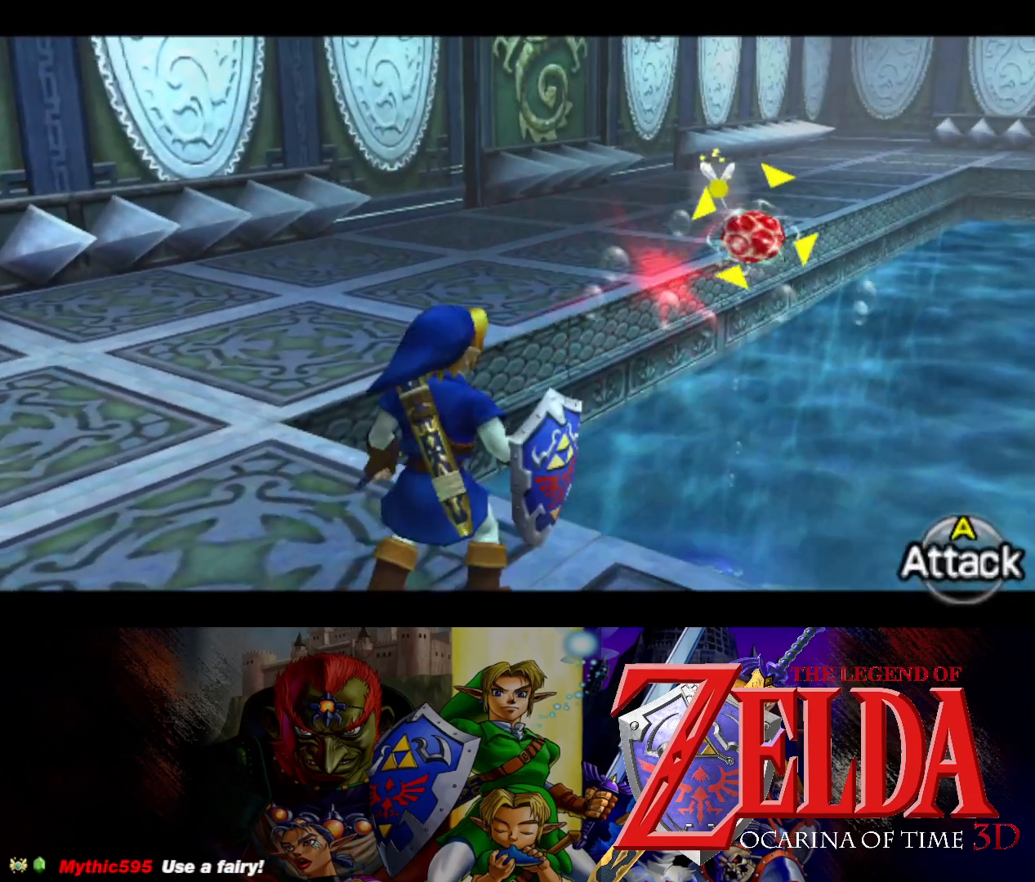
{"buttons": ["L1"], "left_stick": "up-left", "right_stick": "center", "events": [[500, "left_stick", "up-left"]]}
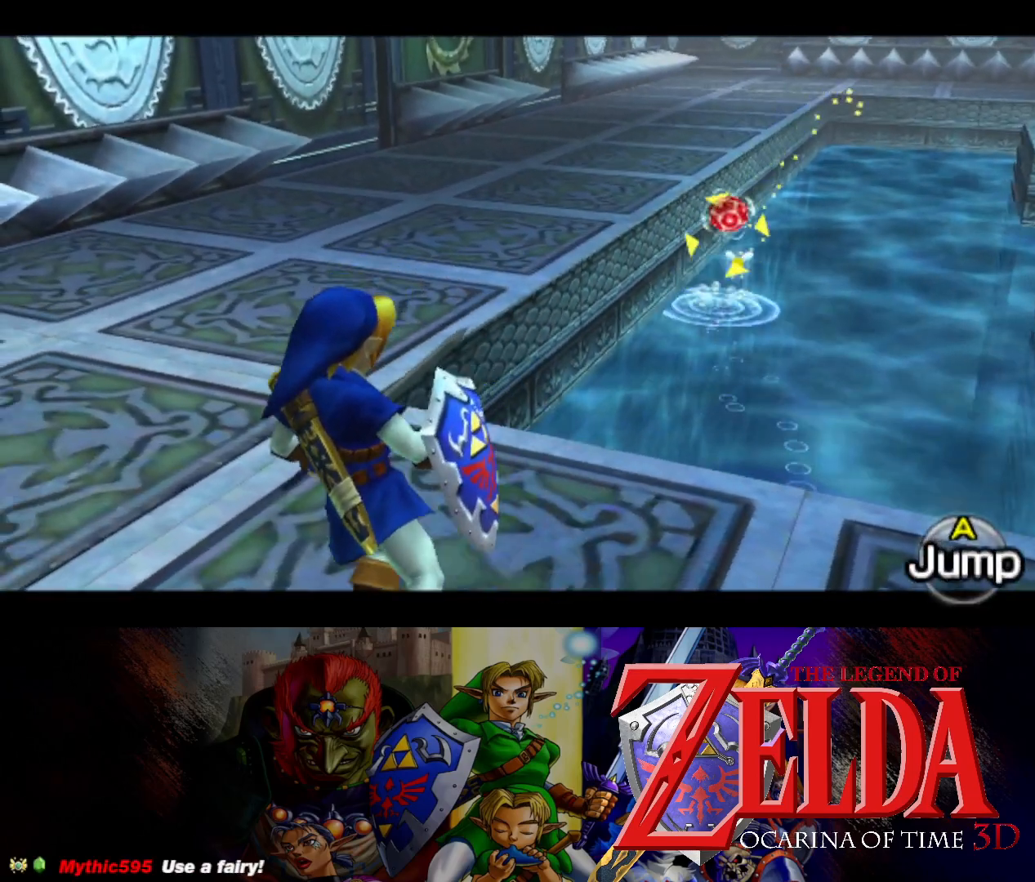
{"buttons": ["L1"], "left_stick": "up", "right_stick": "center", "events": [[267, "left_stick", "up"]]}
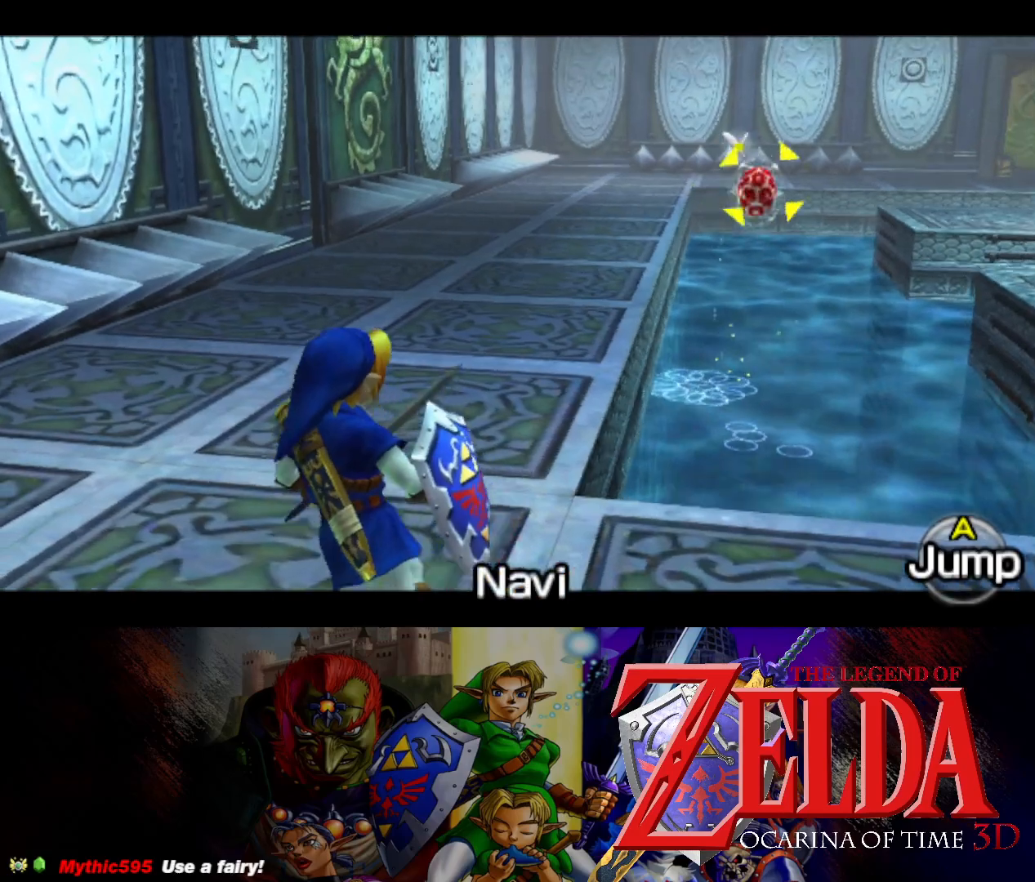
{"buttons": ["L1"], "left_stick": "up", "right_stick": "center", "events": [[83, "X", "down"], [200, "X", "up"]]}
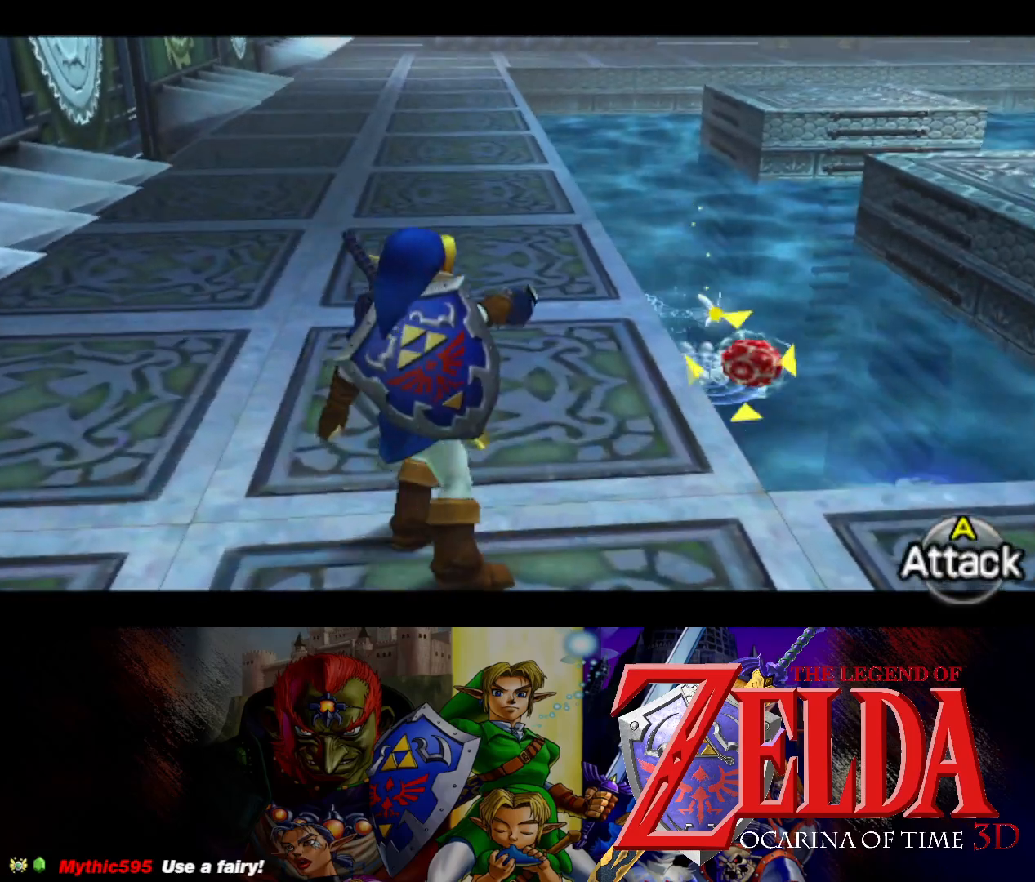
{"buttons": ["L1"], "left_stick": "up-right", "right_stick": "center", "events": [[417, "left_stick", "up-right"]]}
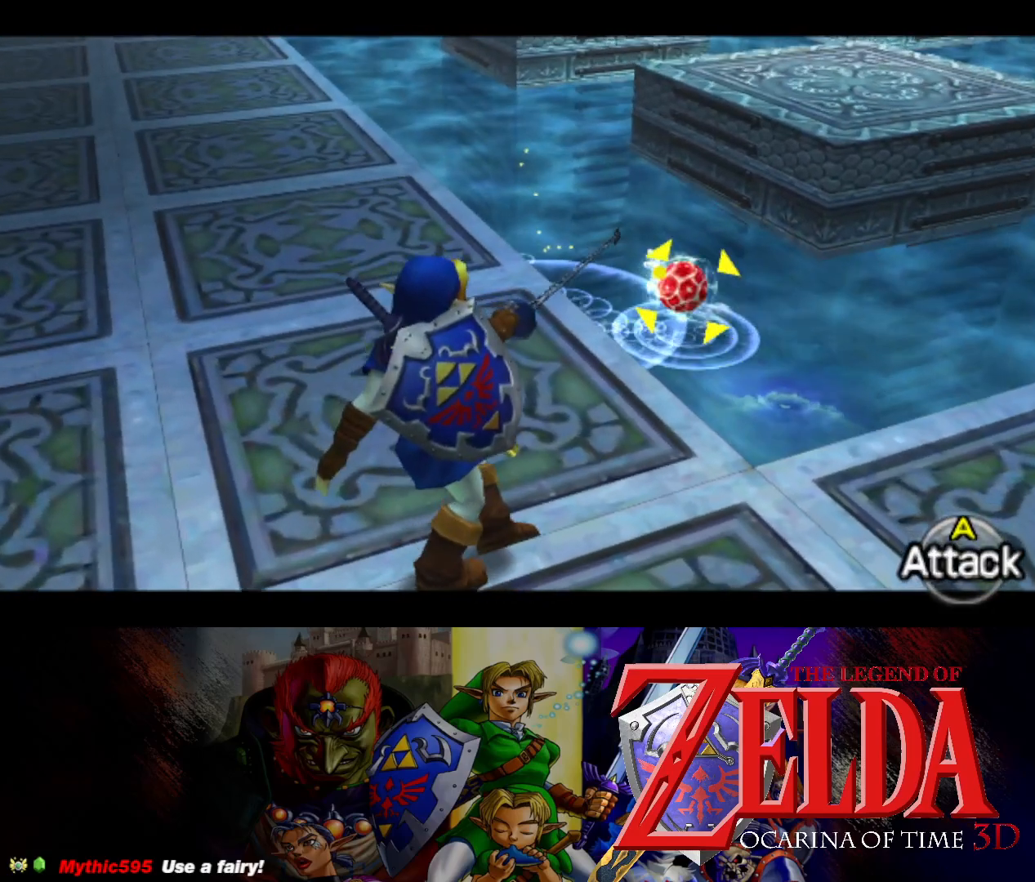
{"buttons": ["L1"], "left_stick": "up", "right_stick": "center", "events": [[17, "left_stick", "center"], [367, "left_stick", "up"]]}
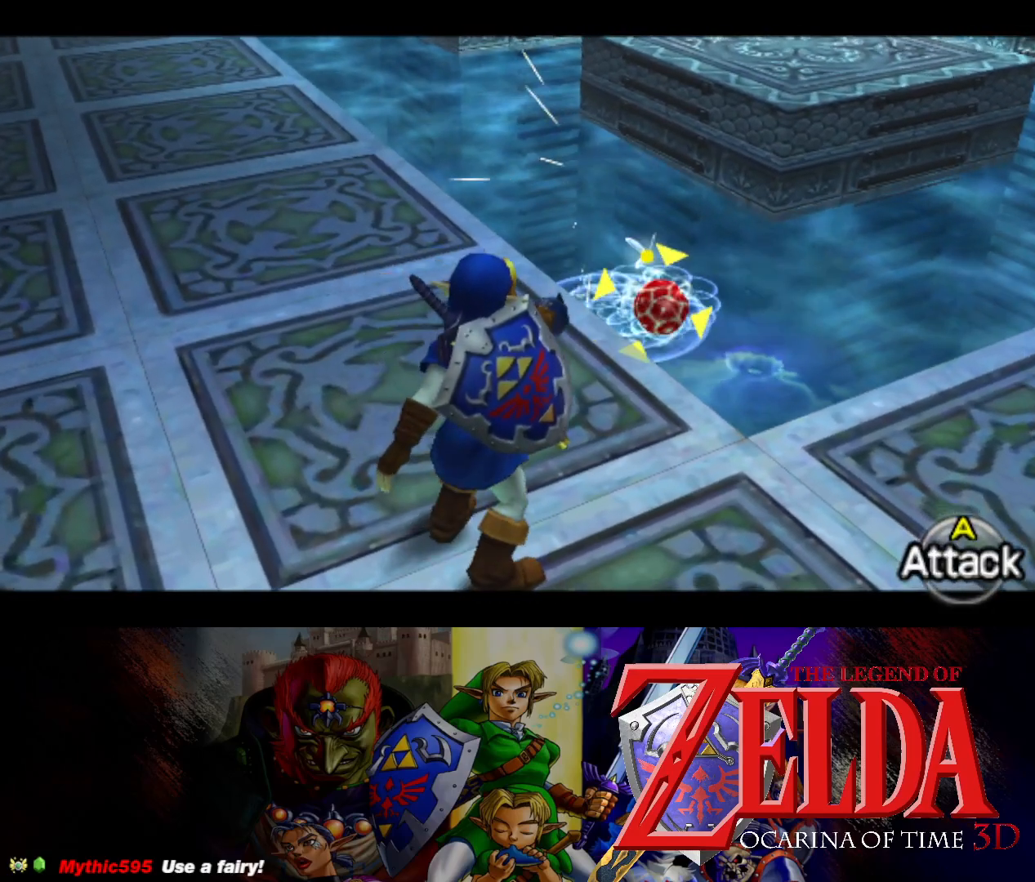
{"buttons": ["L1"], "left_stick": "center", "right_stick": "center", "events": [[33, "left_stick", "up-right"], [300, "X", "down"], [317, "left_stick", "center"], [417, "X", "up"]]}
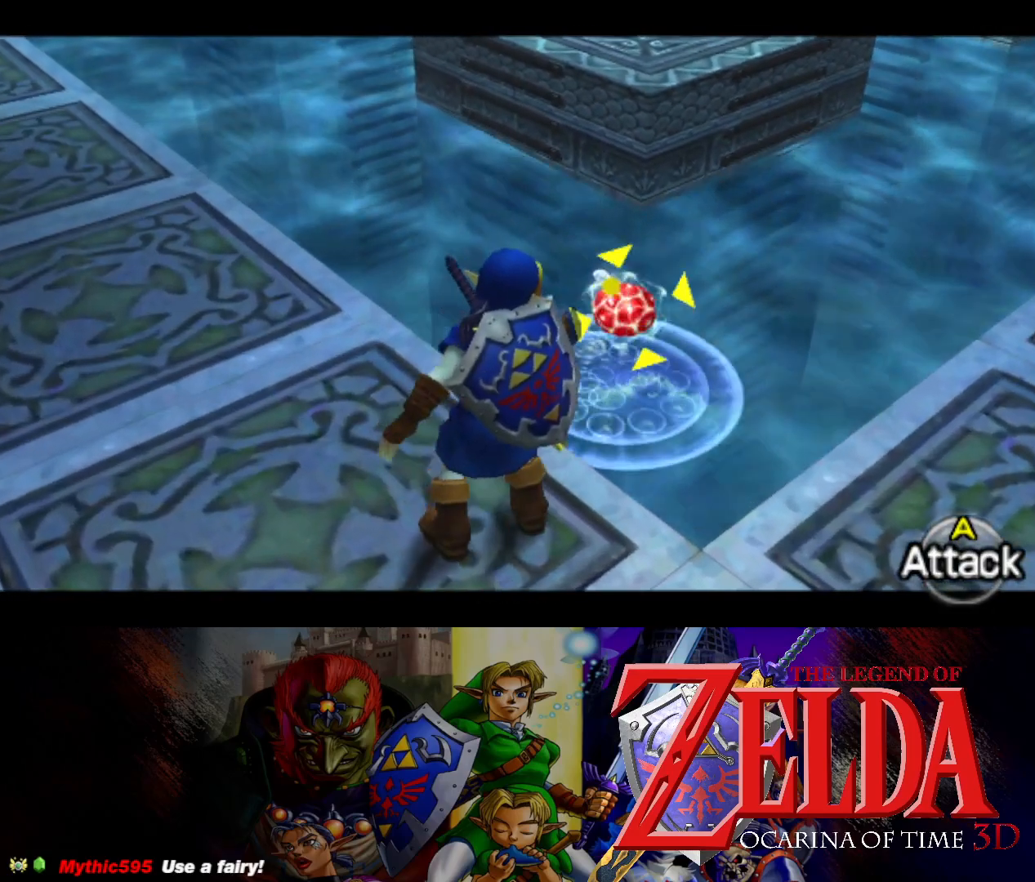
{"buttons": ["L1"], "left_stick": "center", "right_stick": "center", "events": []}
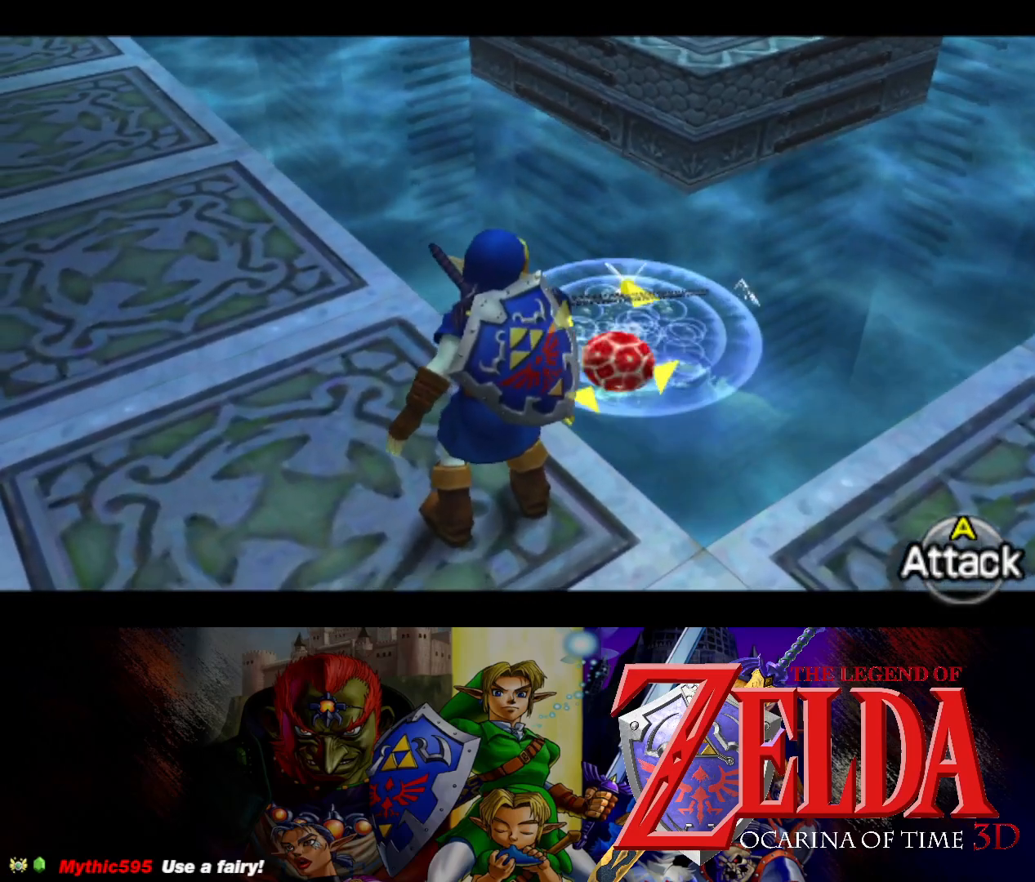
{"buttons": ["L1"], "left_stick": "down-left", "right_stick": "center", "events": [[267, "left_stick", "down-left"]]}
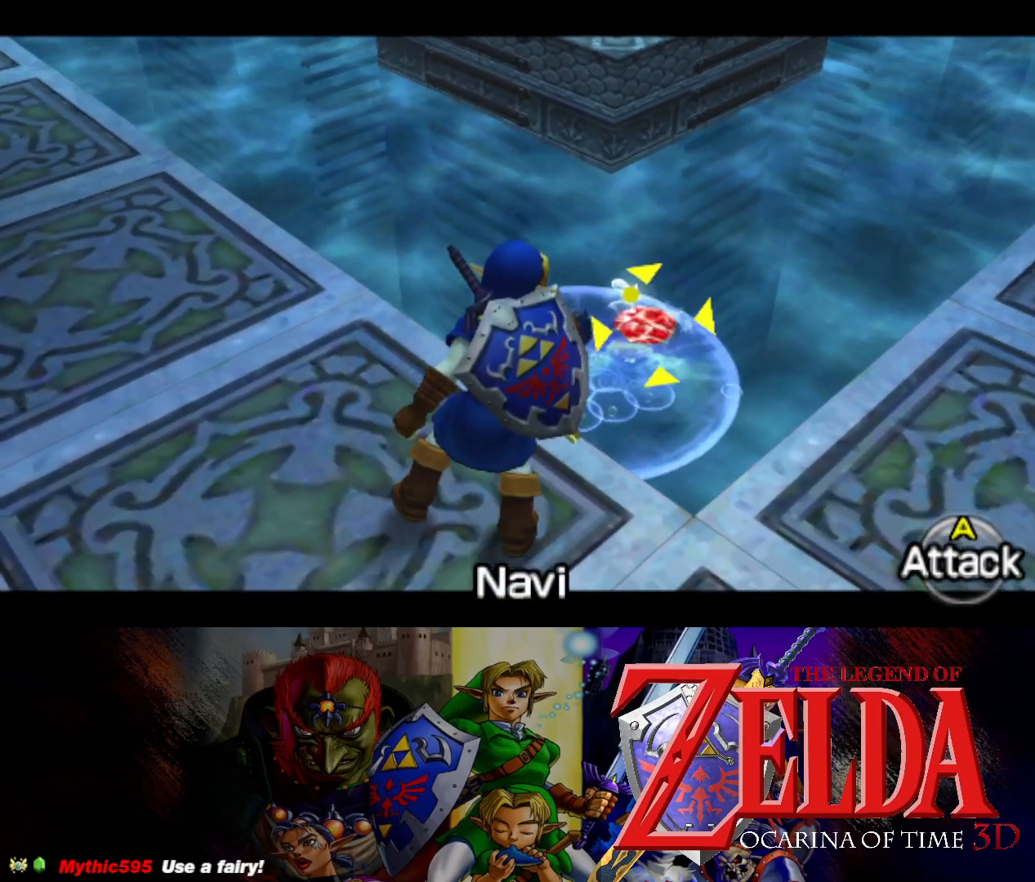
{"buttons": ["L1"], "left_stick": "center", "right_stick": "center", "events": [[33, "left_stick", "center"], [83, "X", "down"], [167, "X", "up"]]}
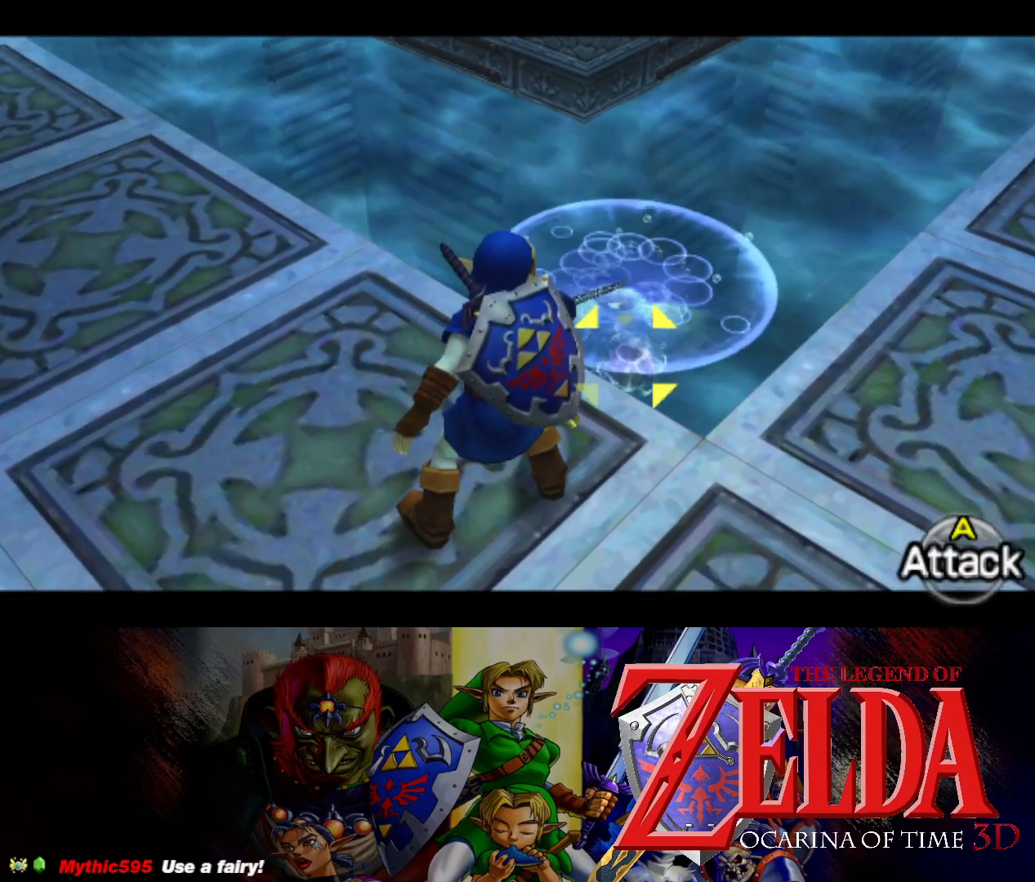
{"buttons": ["A", "L1"], "left_stick": "center", "right_stick": "center", "events": [[417, "A", "down"]]}
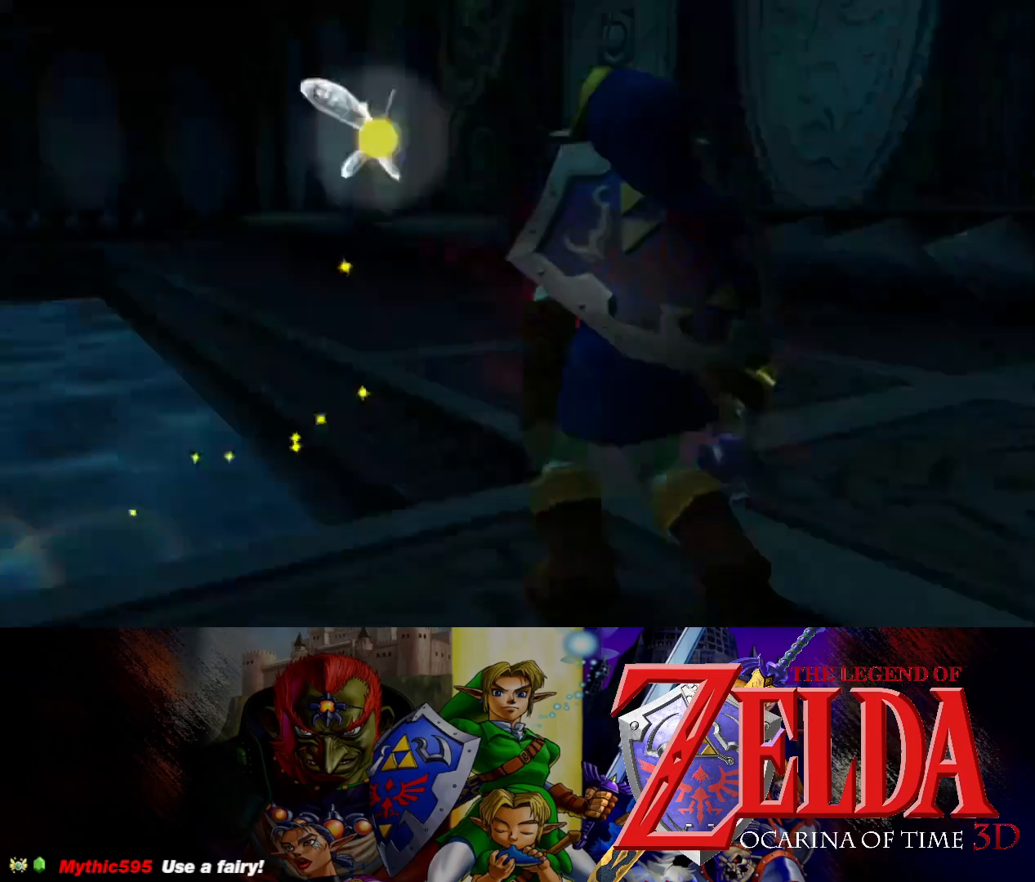
{"buttons": ["L1"], "left_stick": "center", "right_stick": "center", "events": [[33, "A", "up"]]}
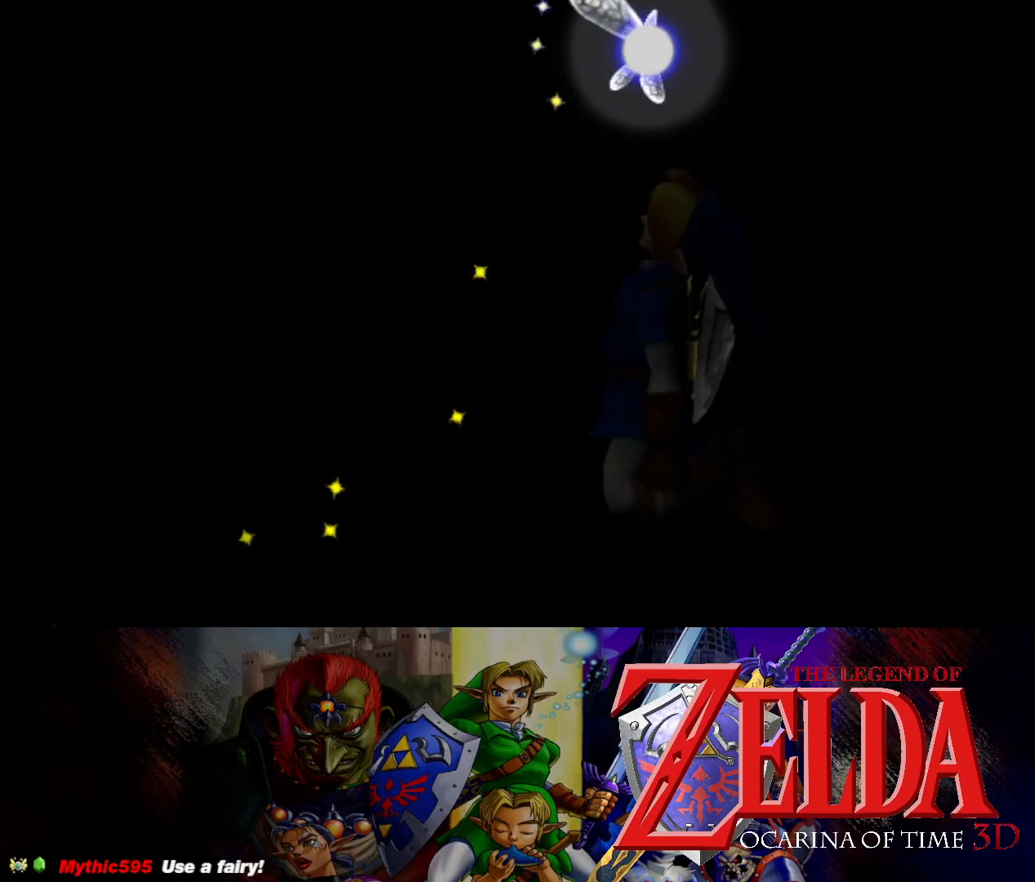
{"buttons": ["L1"], "left_stick": "center", "right_stick": "center", "events": []}
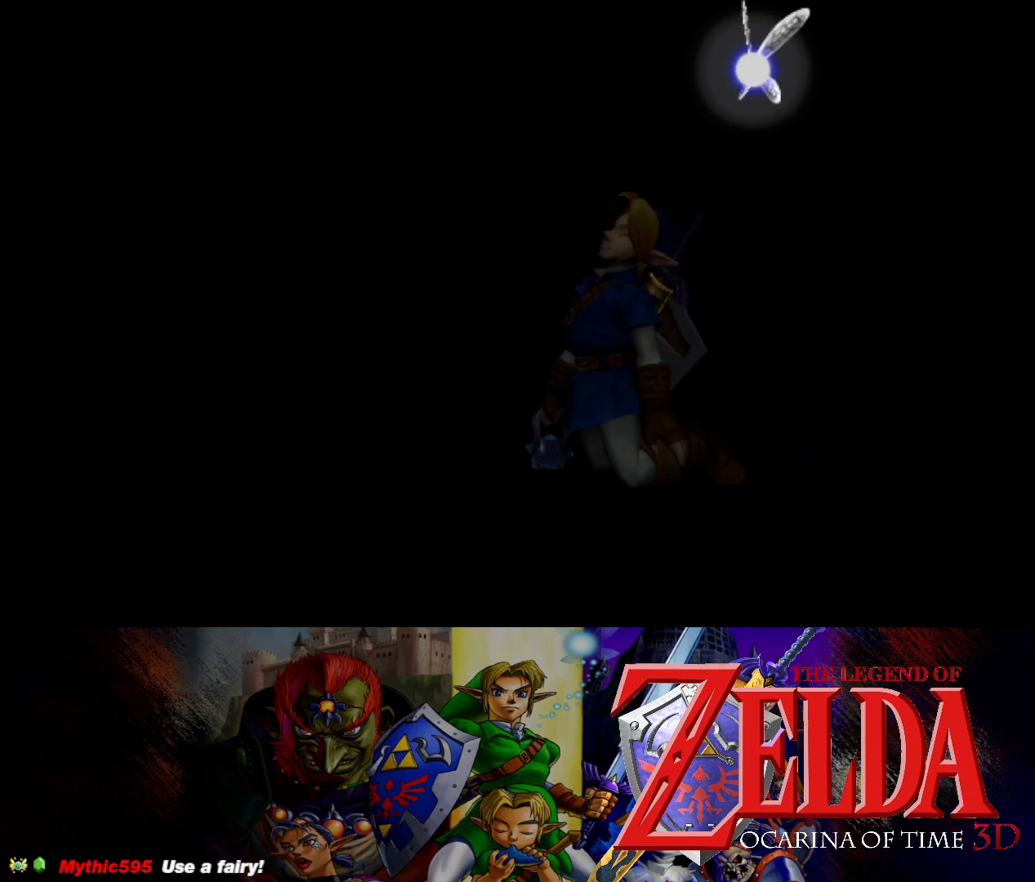
{"buttons": ["L1"], "left_stick": "center", "right_stick": "center", "events": []}